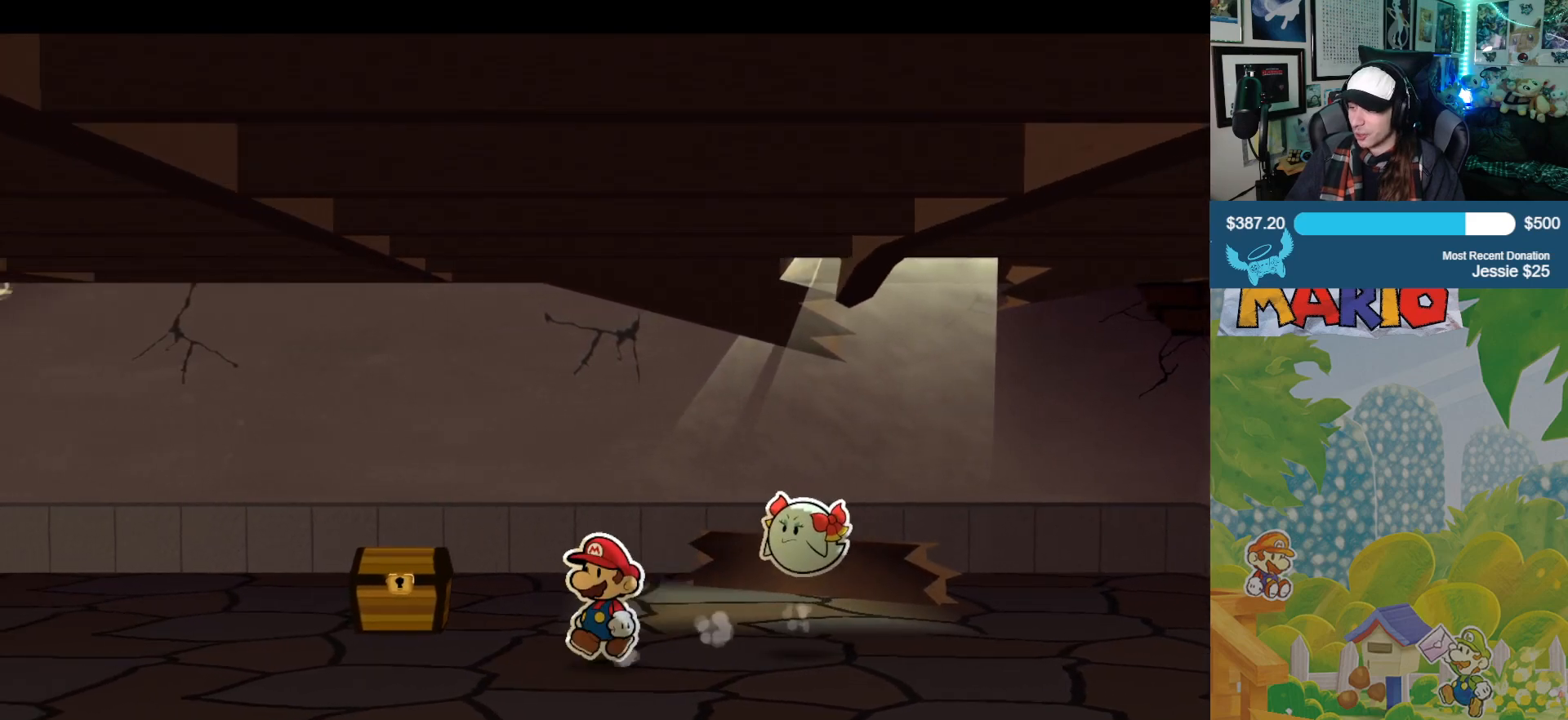
Gameplay with a controller (Xbox layout); each line is a JSON object with the inputs held at the frame after it. "events" lists button and stick changes between this image and that frame as [ms after this image, input, new state], when the widget could be followed in between. Not read: L2 R2.
{"buttons": [], "left_stick": "up-left", "right_stick": "center", "events": [[200, "left_stick", "up-left"]]}
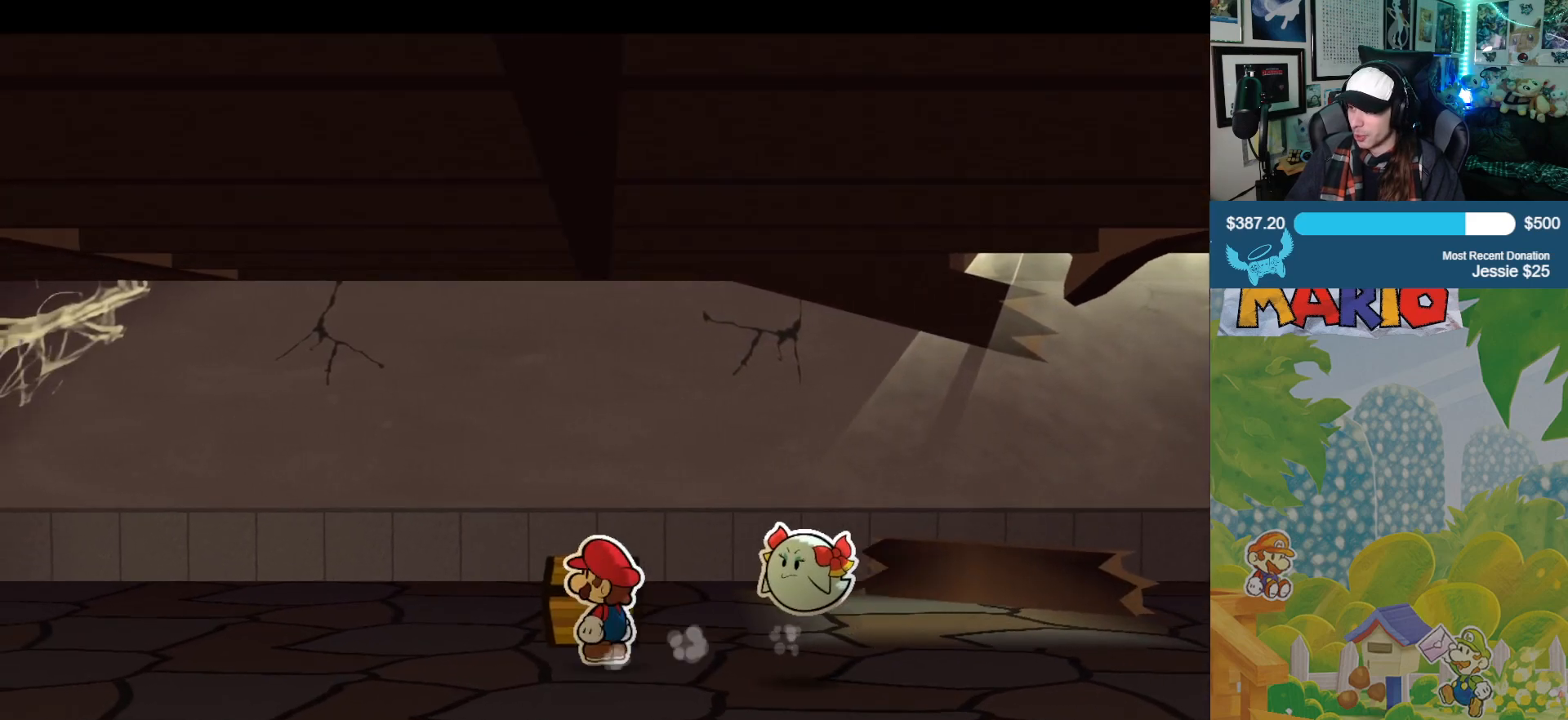
{"buttons": [], "left_stick": "center", "right_stick": "center", "events": [[17, "left_stick", "up"], [267, "A", "down"], [350, "left_stick", "center"], [483, "A", "up"]]}
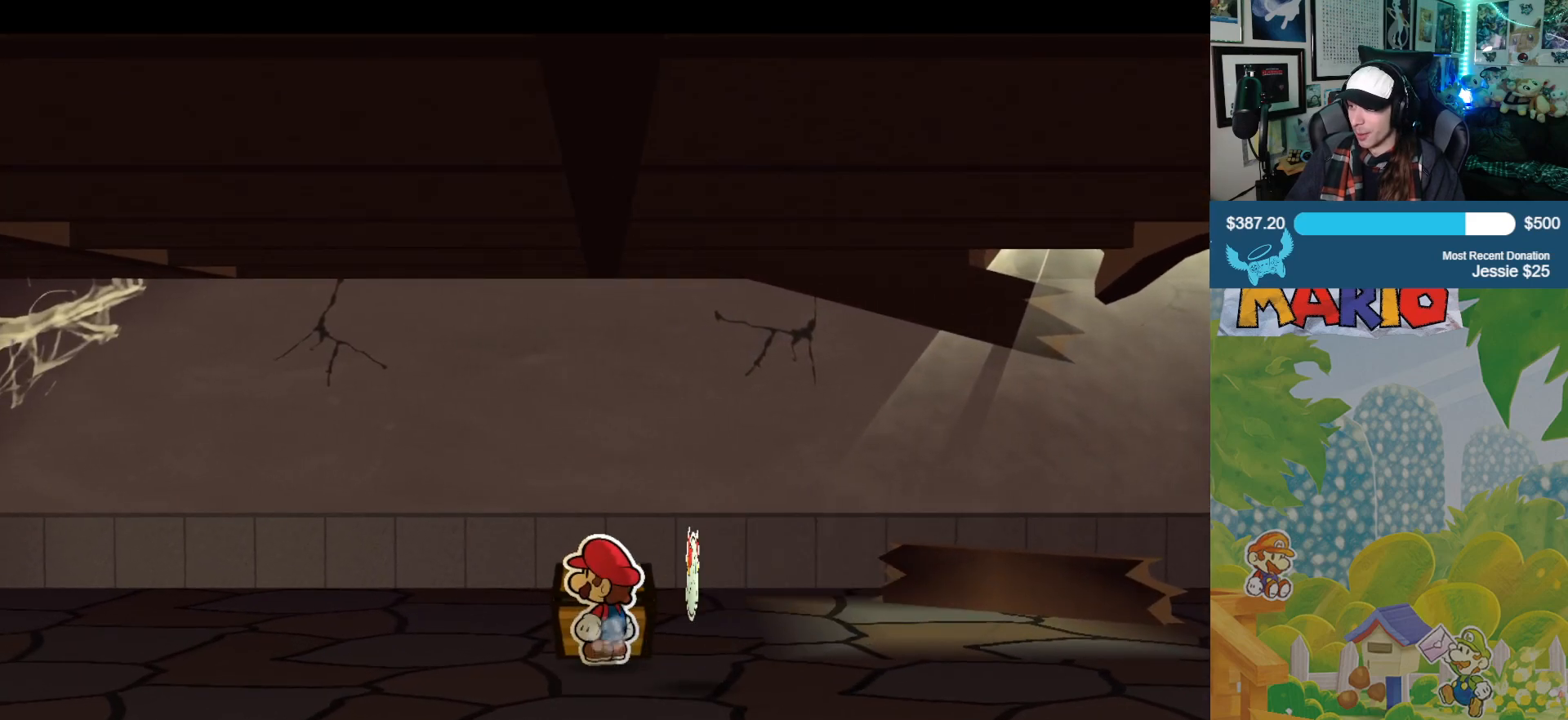
{"buttons": [], "left_stick": "center", "right_stick": "center", "events": []}
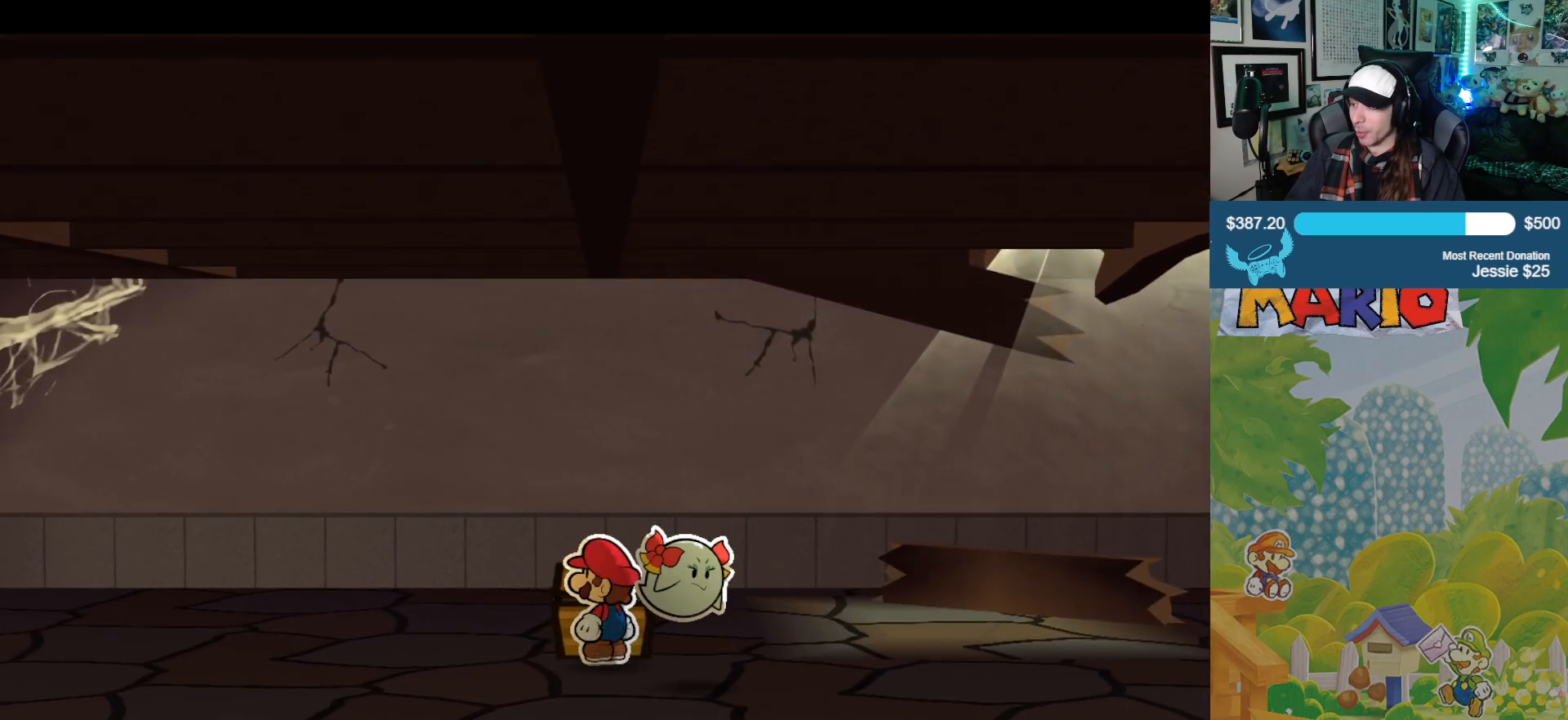
{"buttons": [], "left_stick": "center", "right_stick": "center", "events": []}
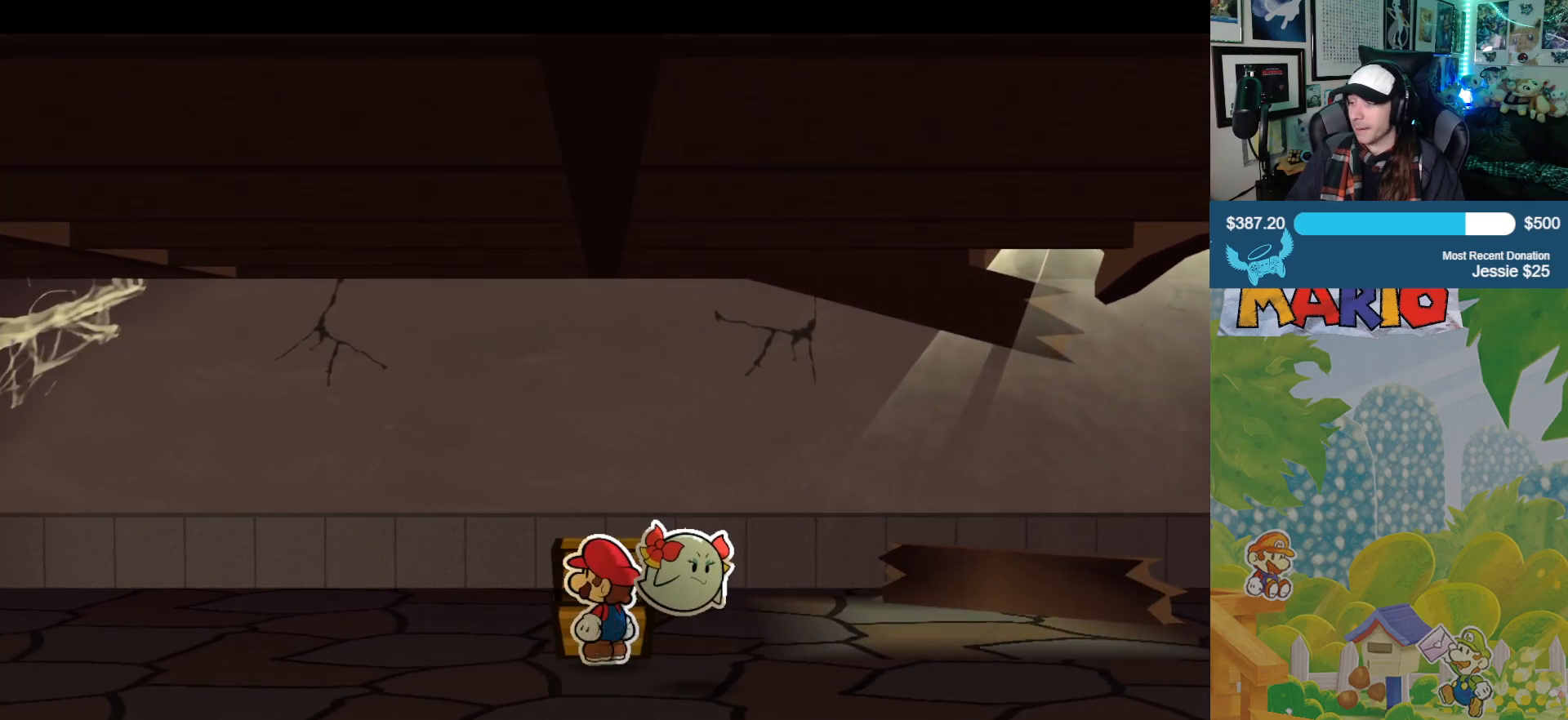
{"buttons": [], "left_stick": "right", "right_stick": "center", "events": [[17, "left_stick", "up-right"], [367, "left_stick", "right"]]}
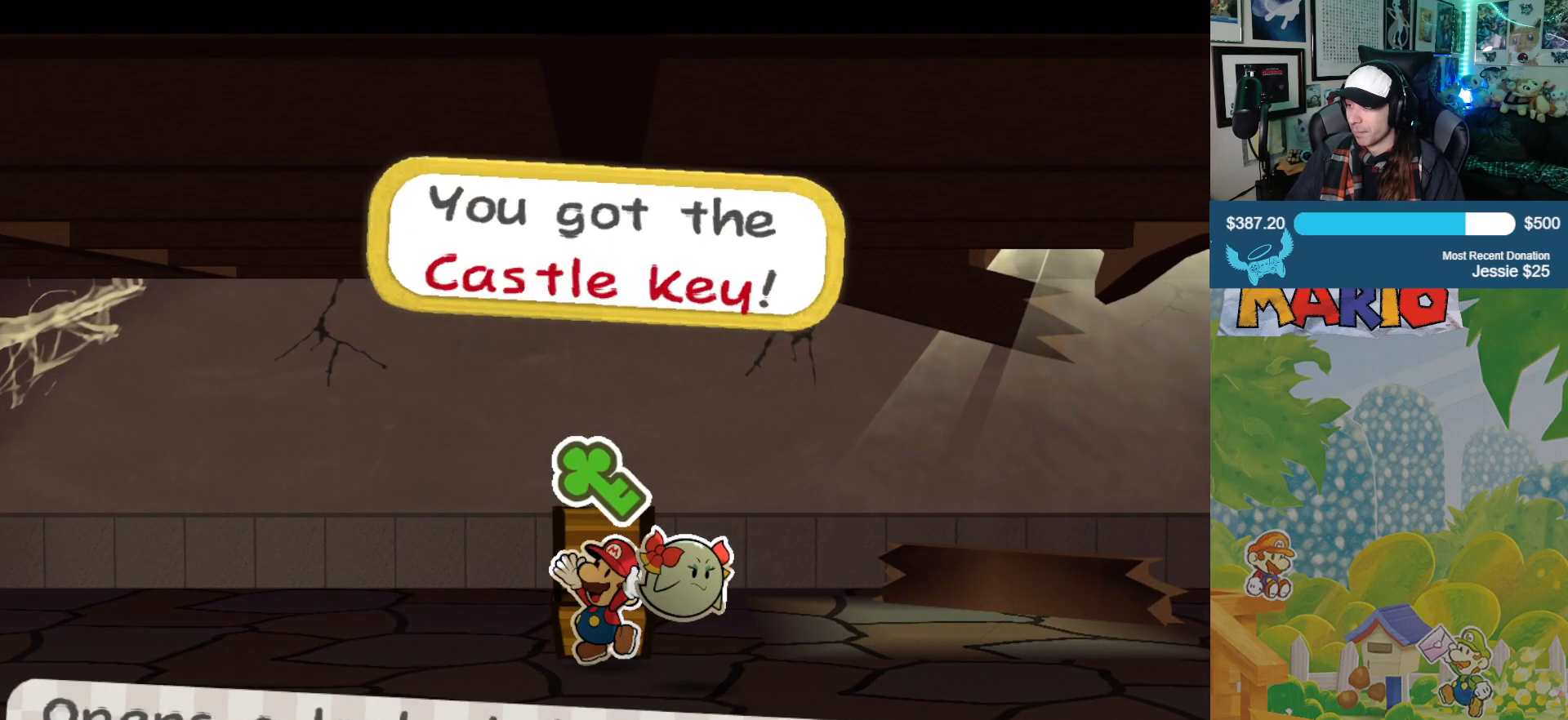
{"buttons": [], "left_stick": "center", "right_stick": "center", "events": [[67, "left_stick", "center"]]}
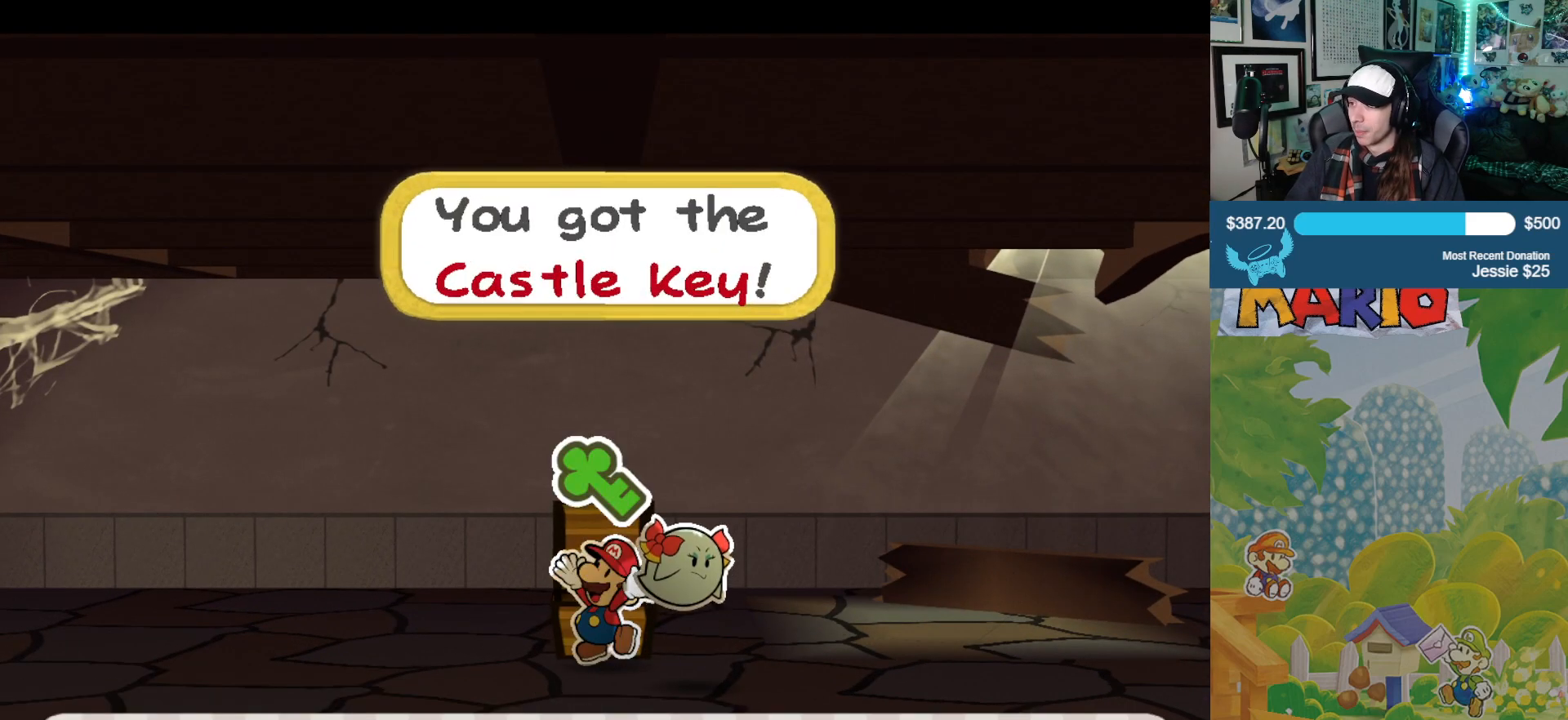
{"buttons": [], "left_stick": "center", "right_stick": "center", "events": []}
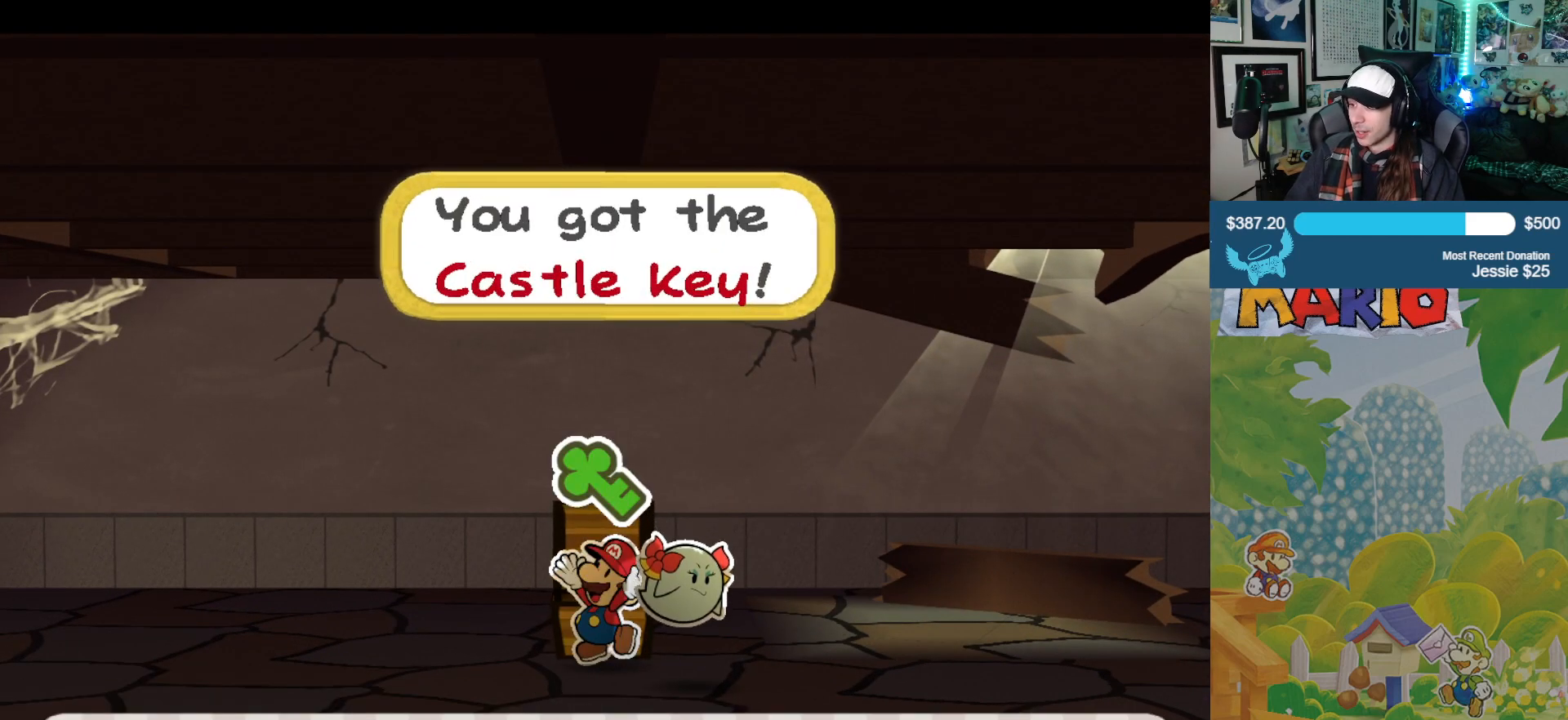
{"buttons": [], "left_stick": "center", "right_stick": "center", "events": []}
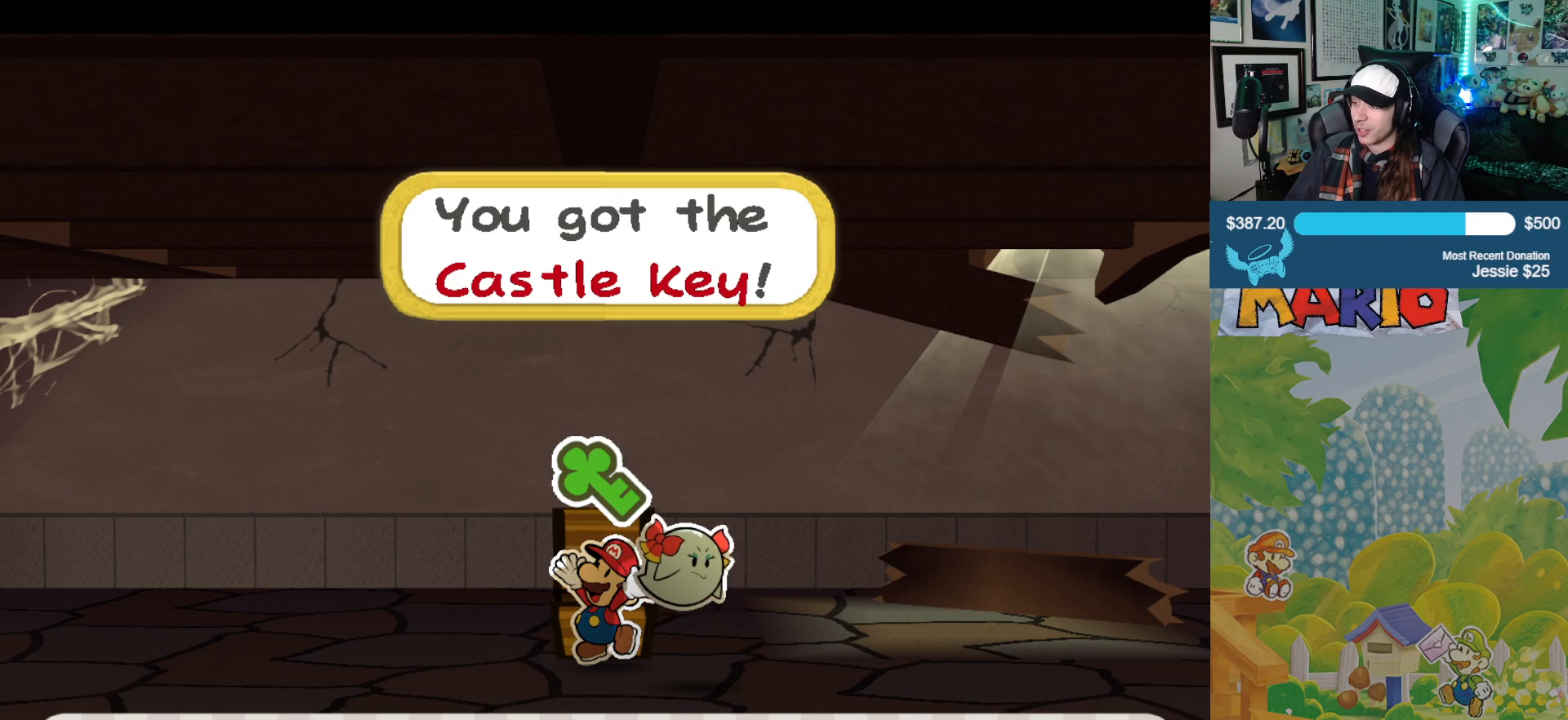
{"buttons": [], "left_stick": "down", "right_stick": "center", "events": [[350, "left_stick", "down"]]}
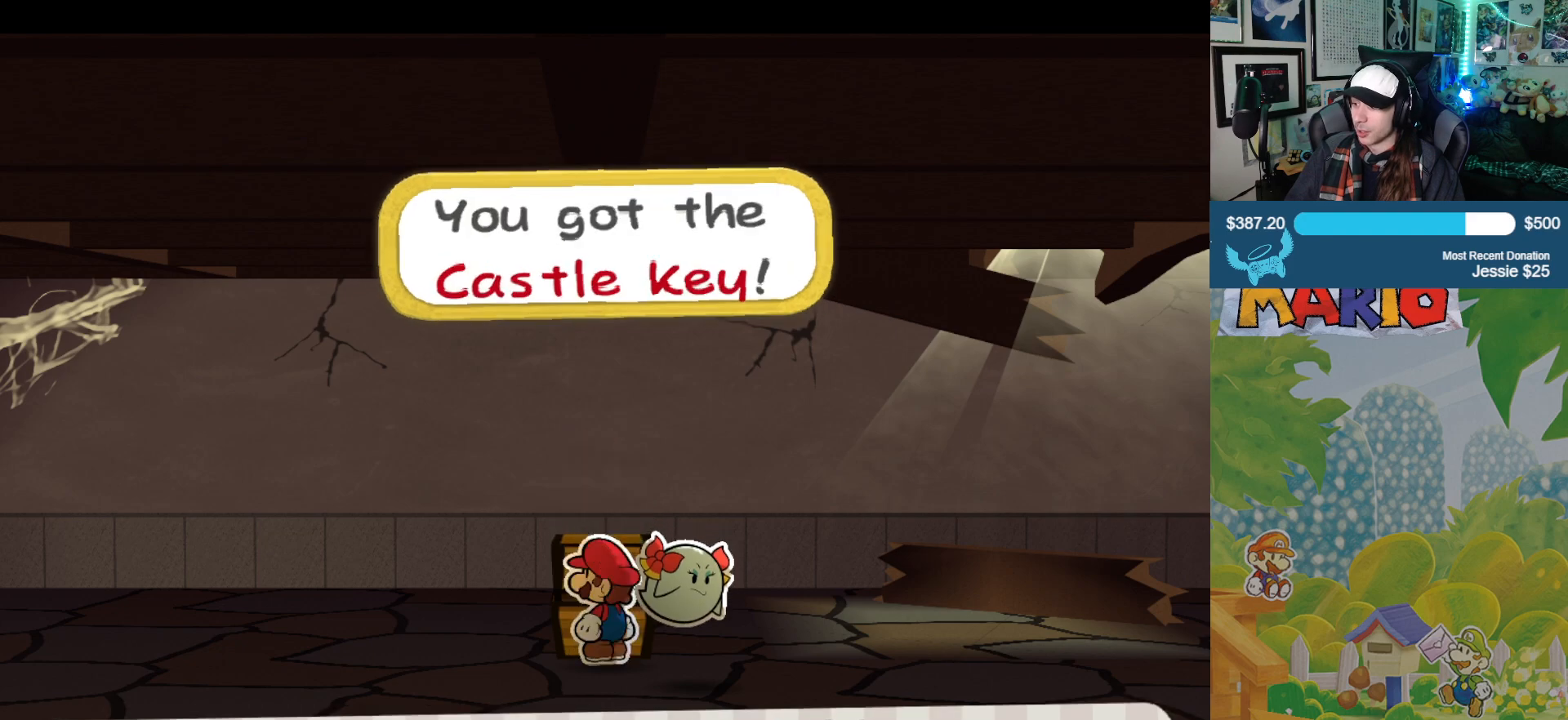
{"buttons": [], "left_stick": "down-right", "right_stick": "center", "events": [[17, "A", "down"], [150, "A", "up"], [250, "left_stick", "down-right"]]}
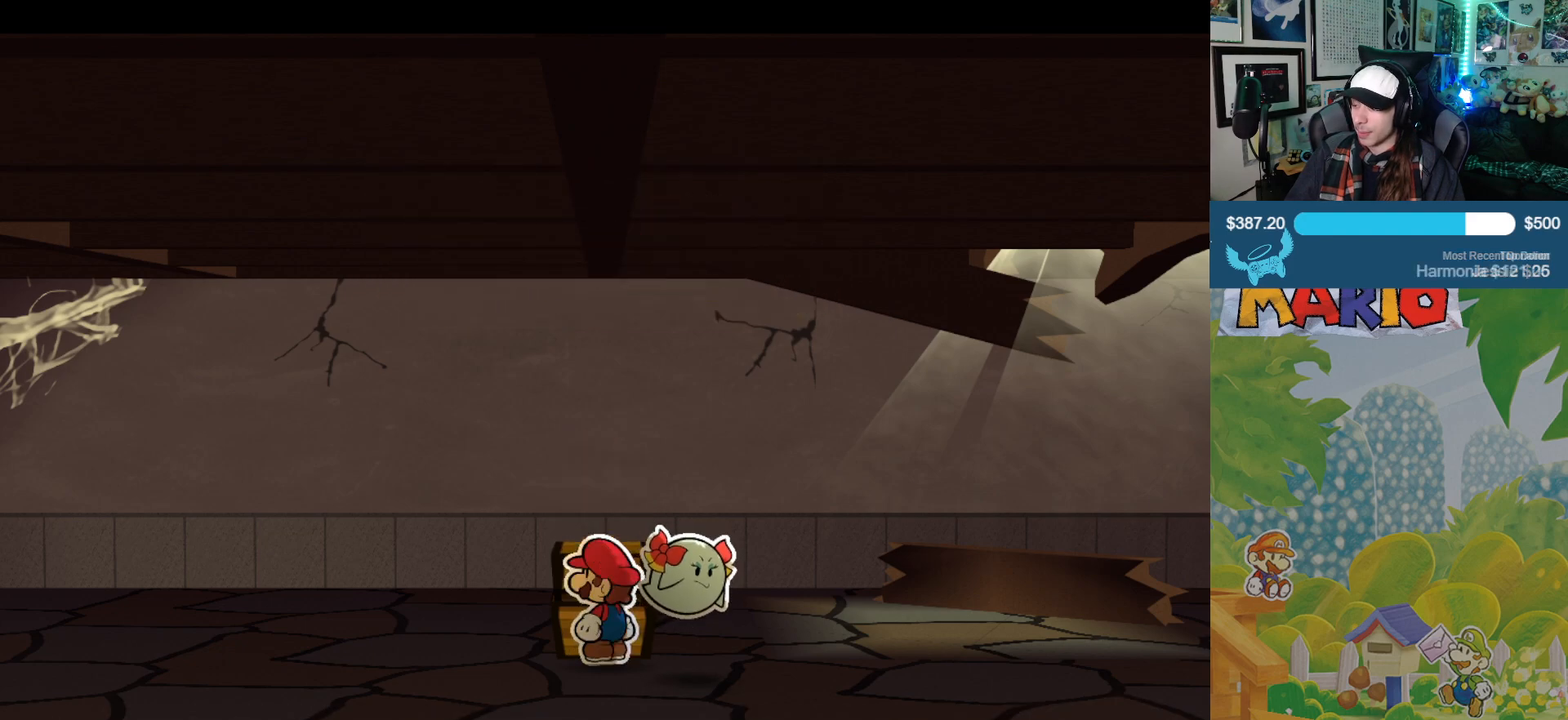
{"buttons": [], "left_stick": "down-right", "right_stick": "center", "events": []}
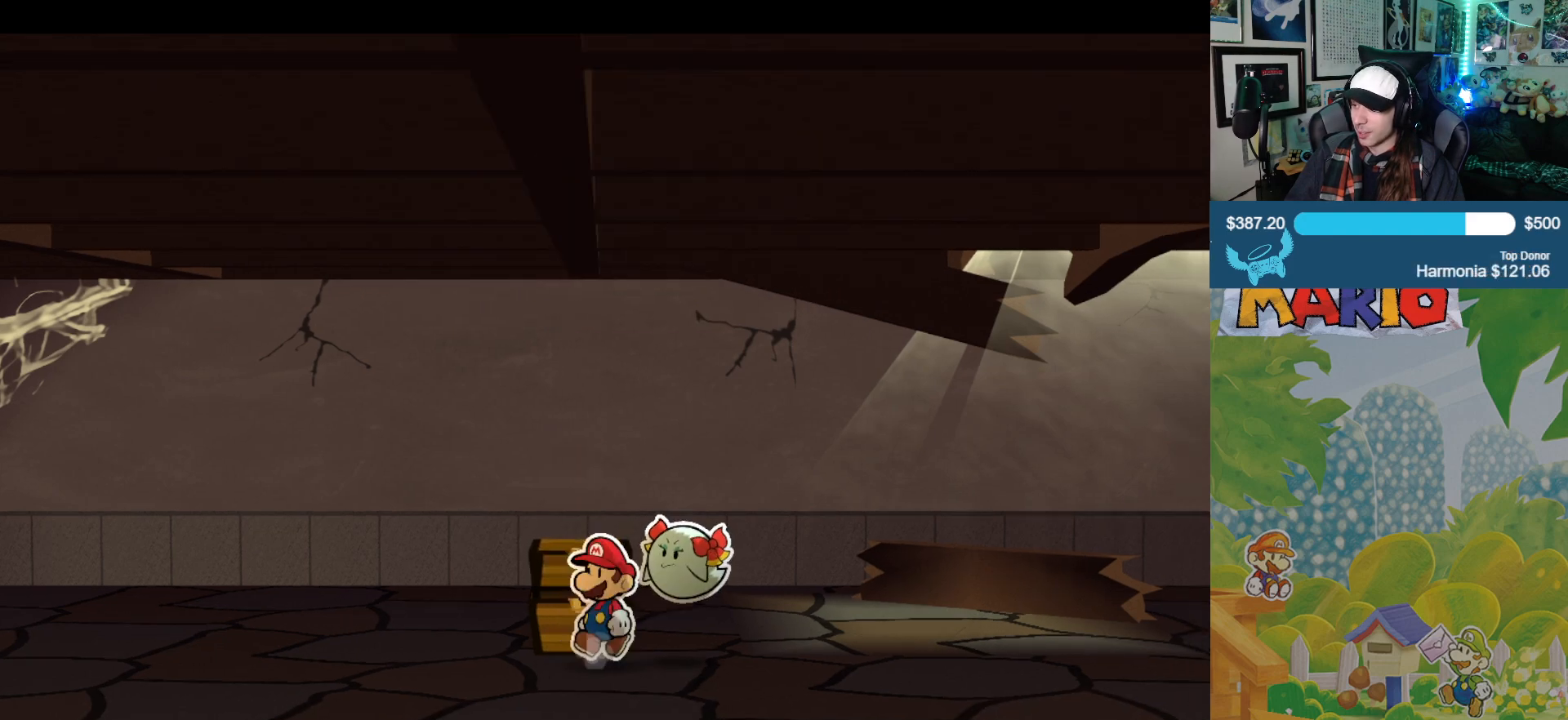
{"buttons": [], "left_stick": "down-right", "right_stick": "center", "events": []}
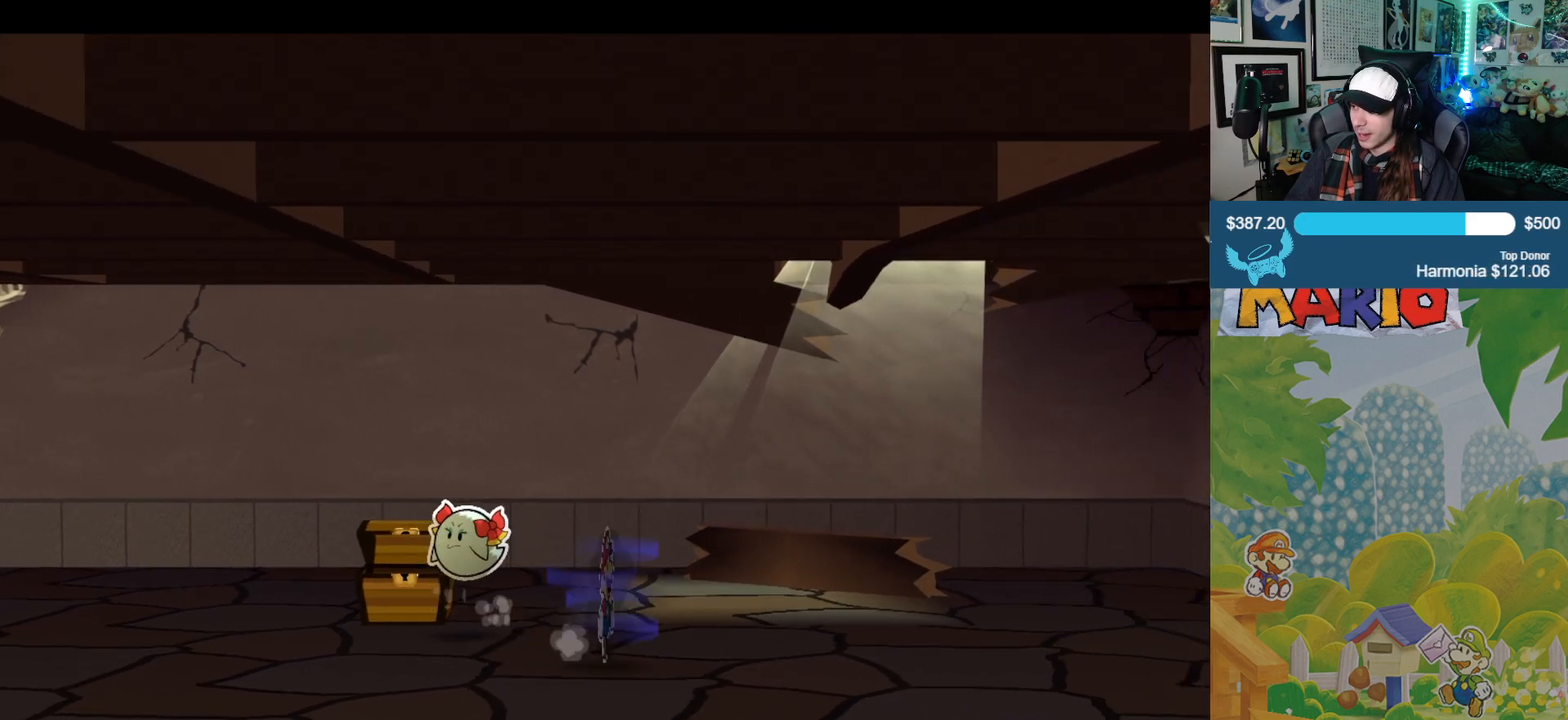
{"buttons": [], "left_stick": "center", "right_stick": "center", "events": [[467, "left_stick", "center"]]}
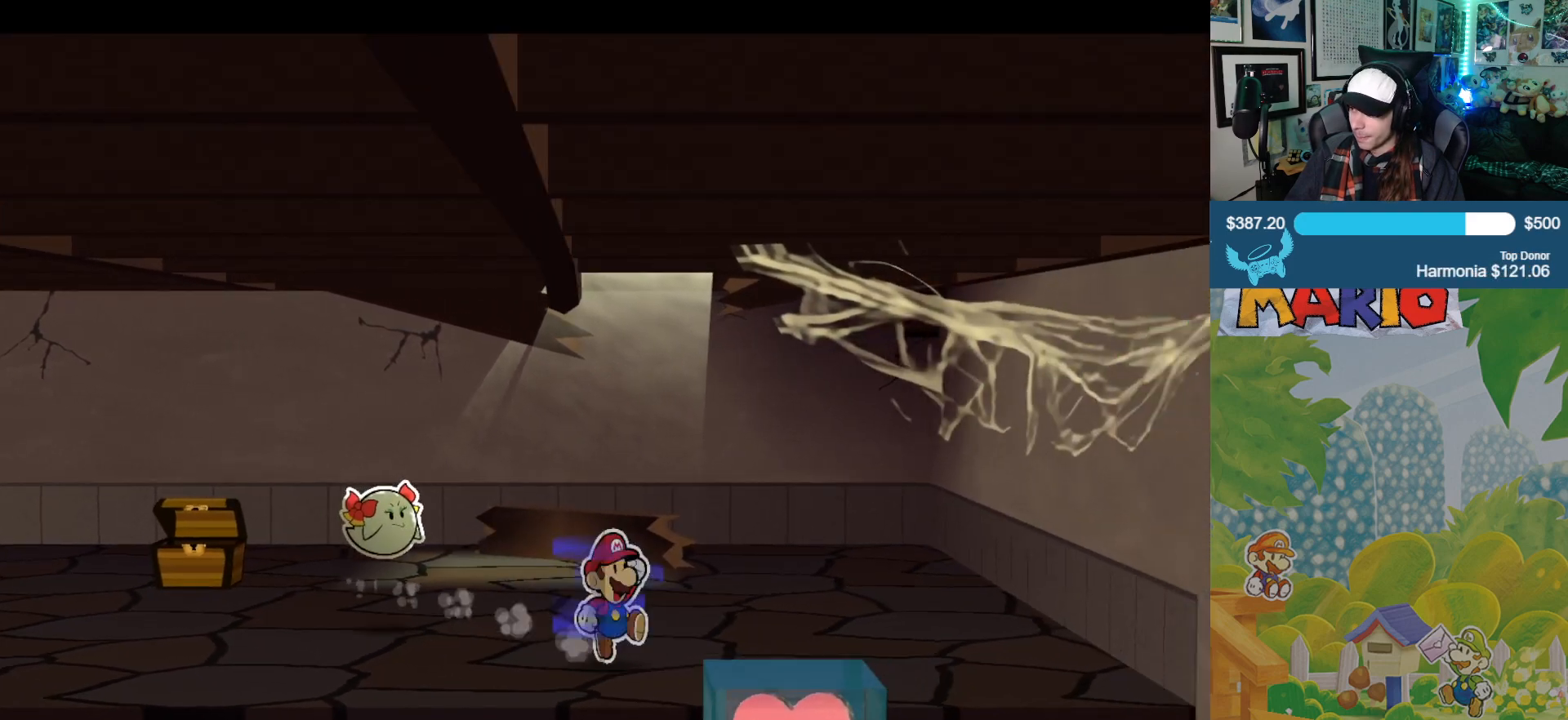
{"buttons": [], "left_stick": "down", "right_stick": "center", "events": [[267, "left_stick", "down"]]}
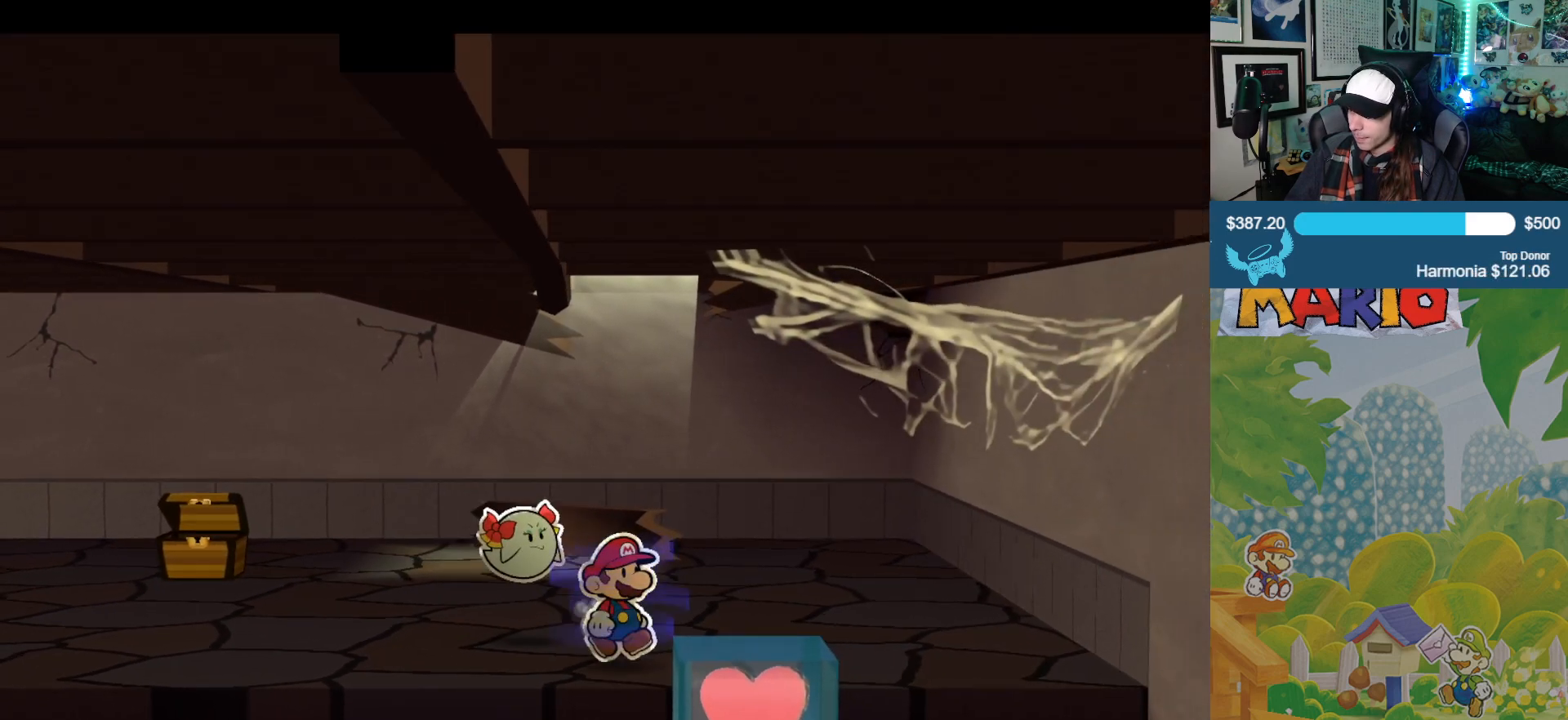
{"buttons": [], "left_stick": "down", "right_stick": "center", "events": []}
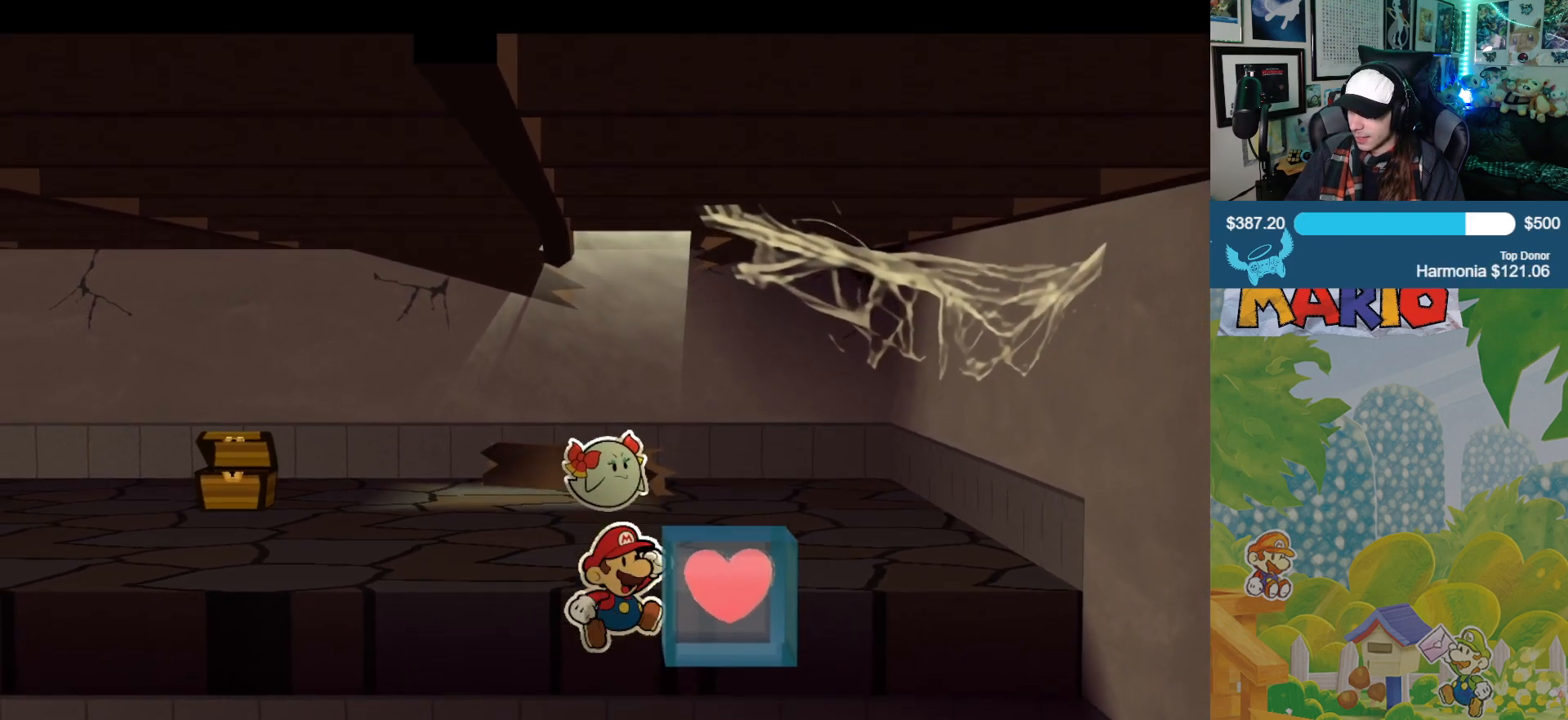
{"buttons": [], "left_stick": "down", "right_stick": "center", "events": []}
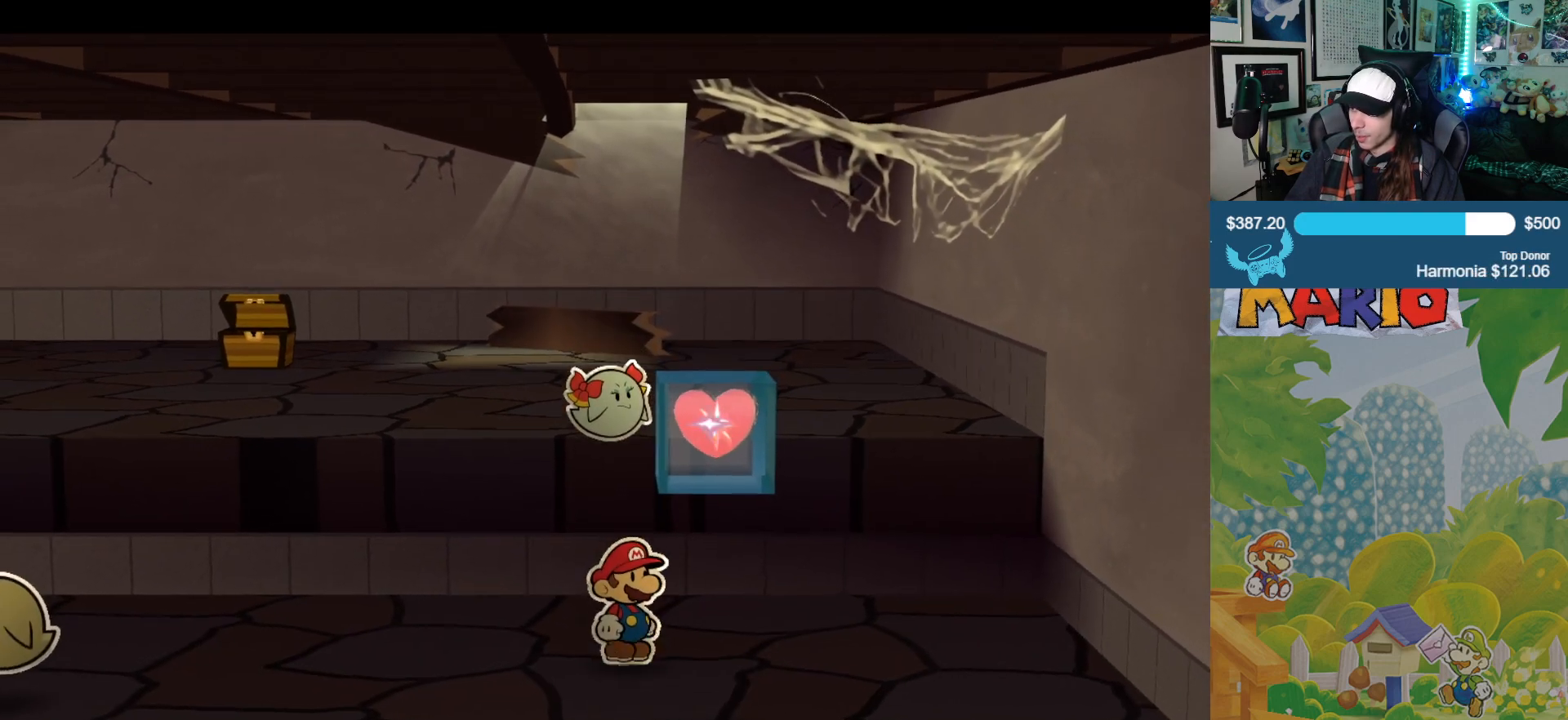
{"buttons": ["A"], "left_stick": "down", "right_stick": "center", "events": [[400, "A", "down"]]}
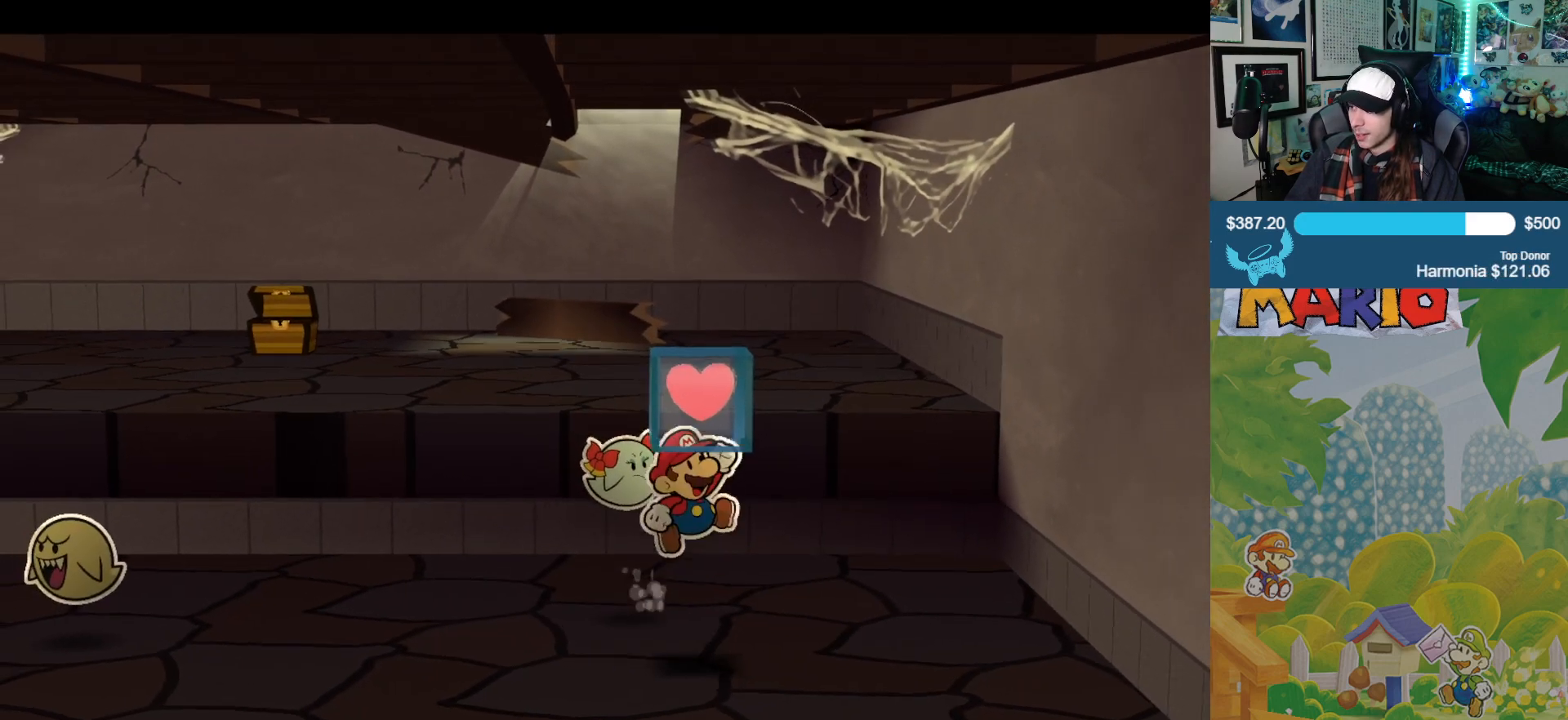
{"buttons": [], "left_stick": "center", "right_stick": "center", "events": [[200, "A", "up"], [200, "left_stick", "center"]]}
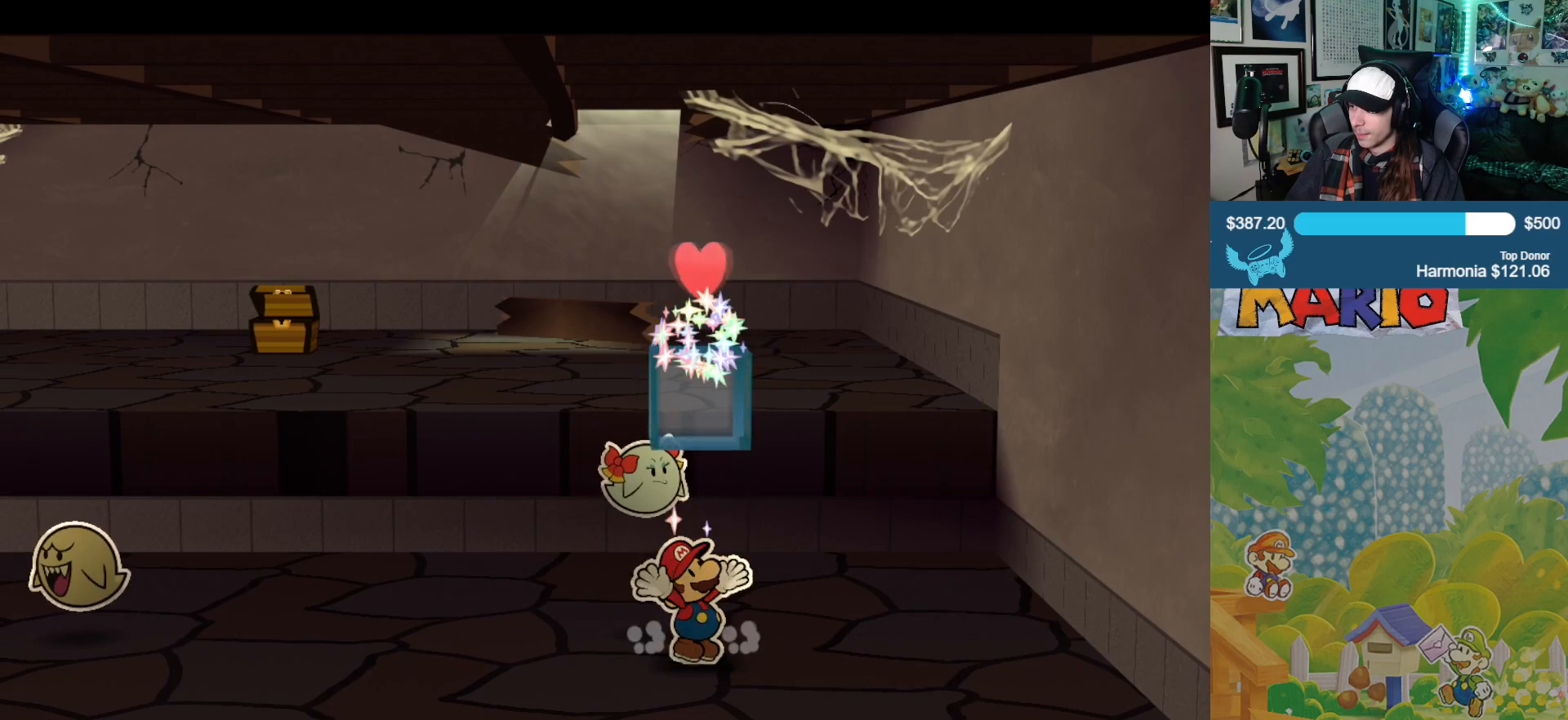
{"buttons": [], "left_stick": "left", "right_stick": "center", "events": [[217, "left_stick", "left"]]}
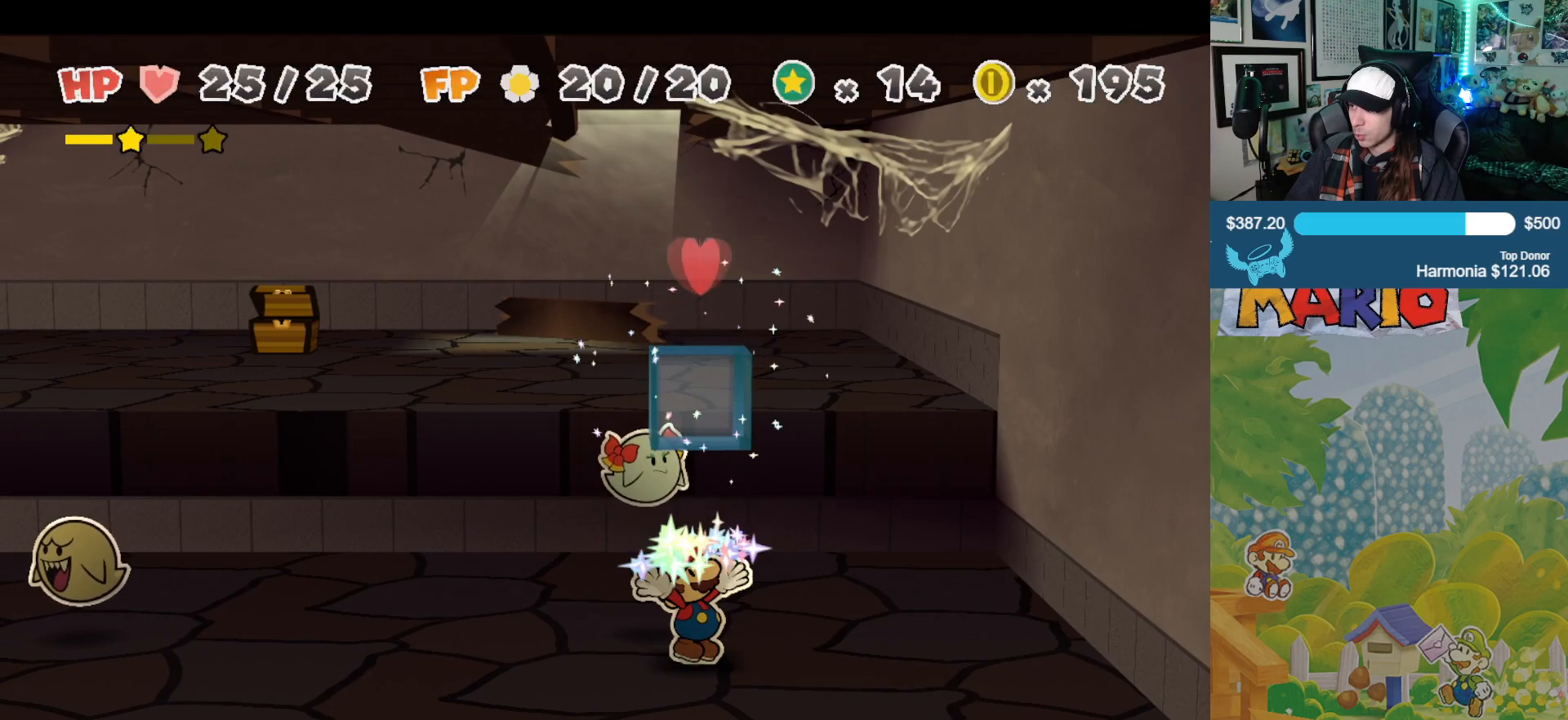
{"buttons": [], "left_stick": "left", "right_stick": "center", "events": []}
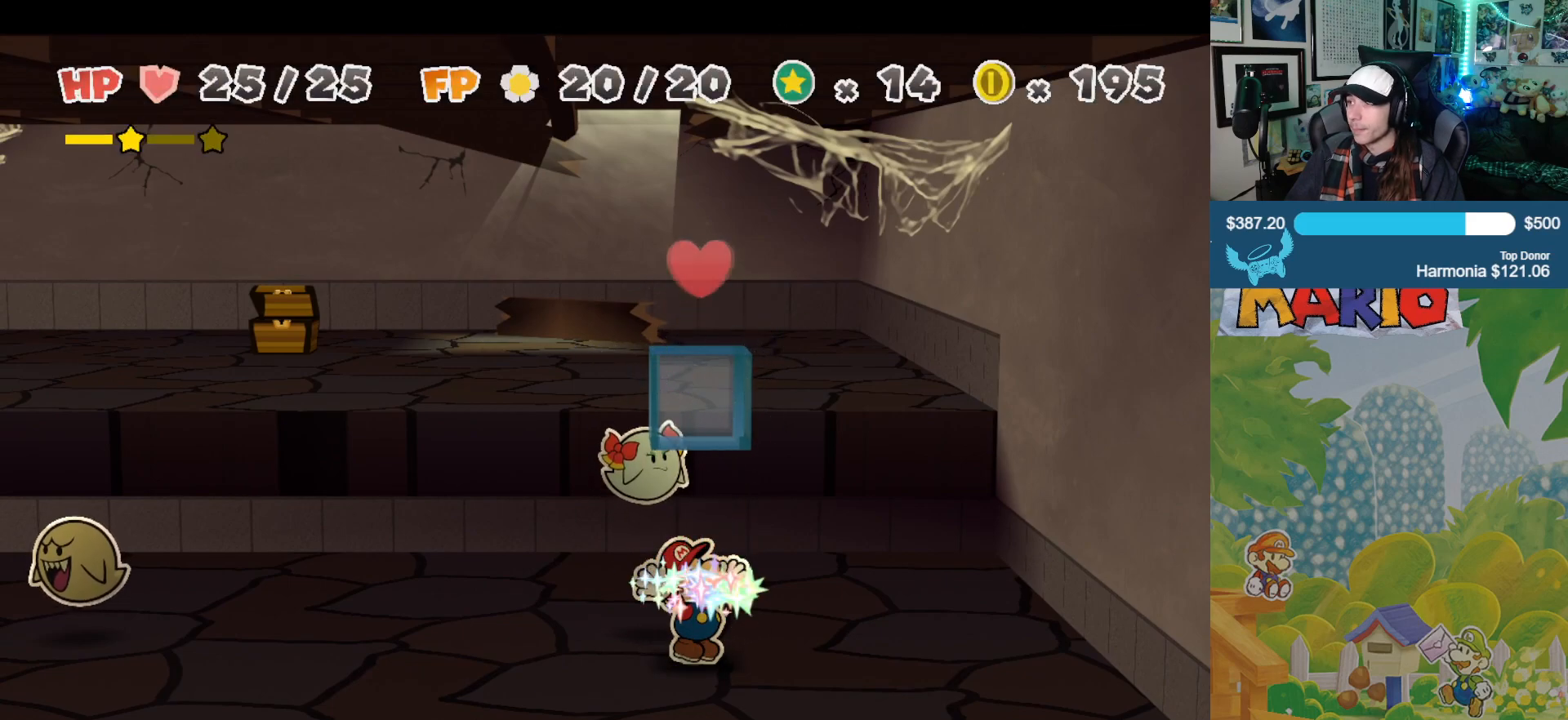
{"buttons": [], "left_stick": "left", "right_stick": "center", "events": []}
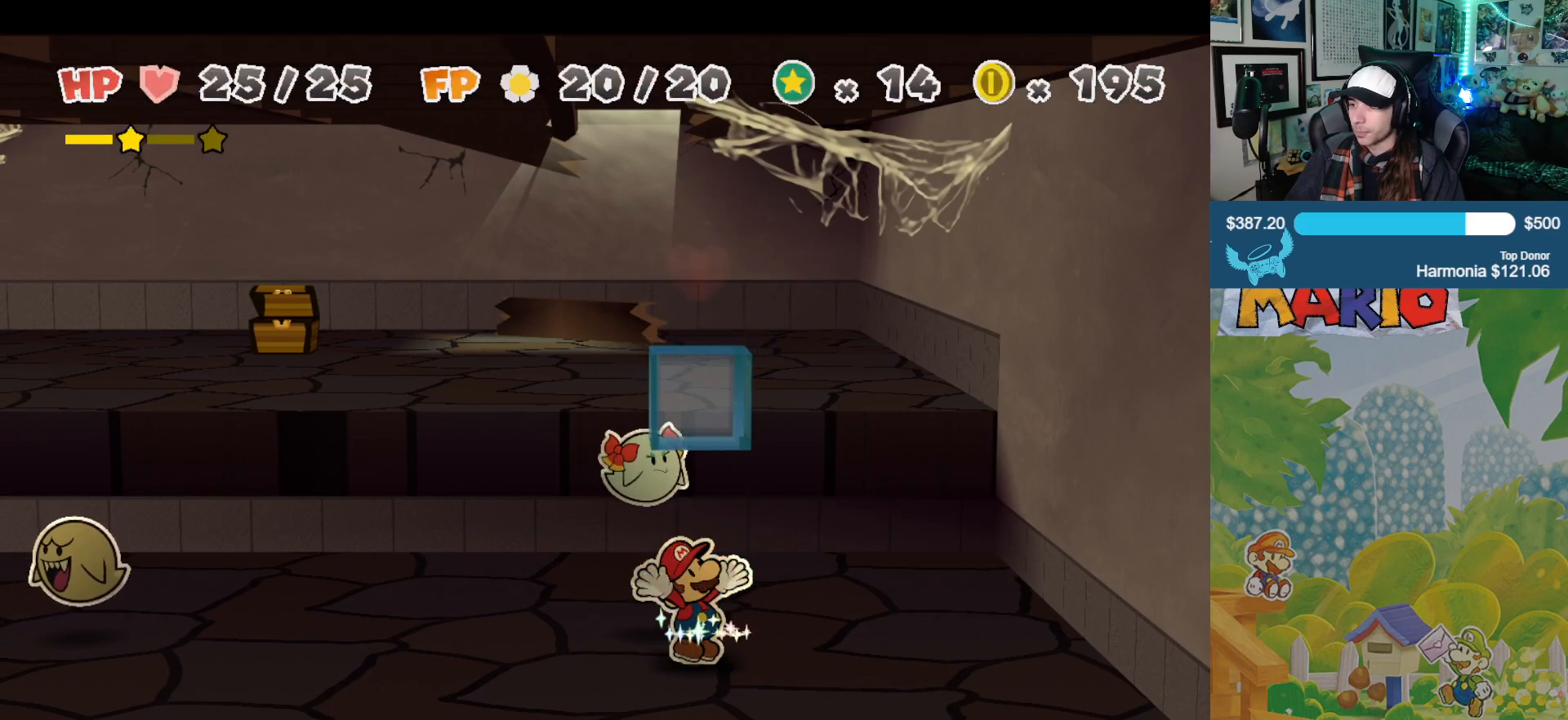
{"buttons": [], "left_stick": "left", "right_stick": "center", "events": []}
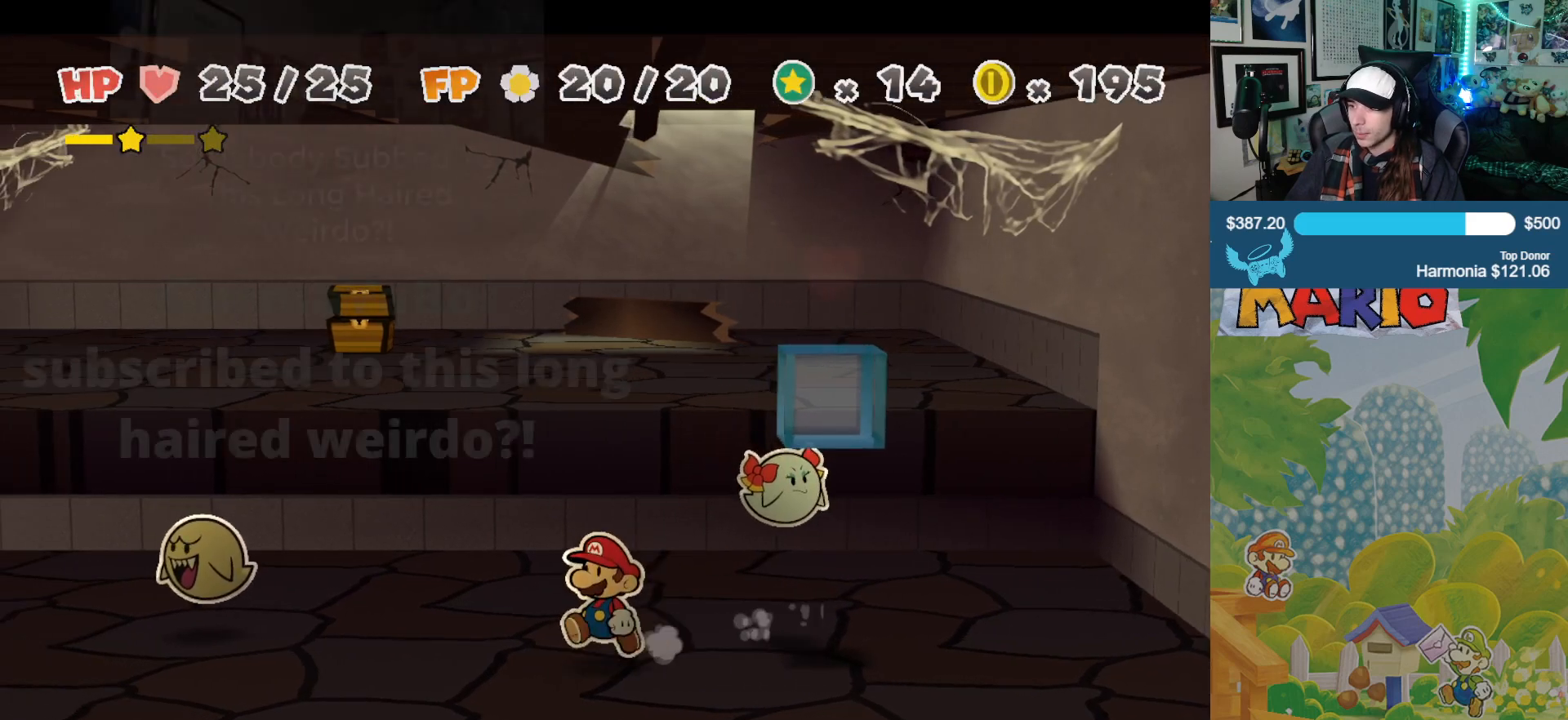
{"buttons": [], "left_stick": "center", "right_stick": "center", "events": [[267, "left_stick", "center"]]}
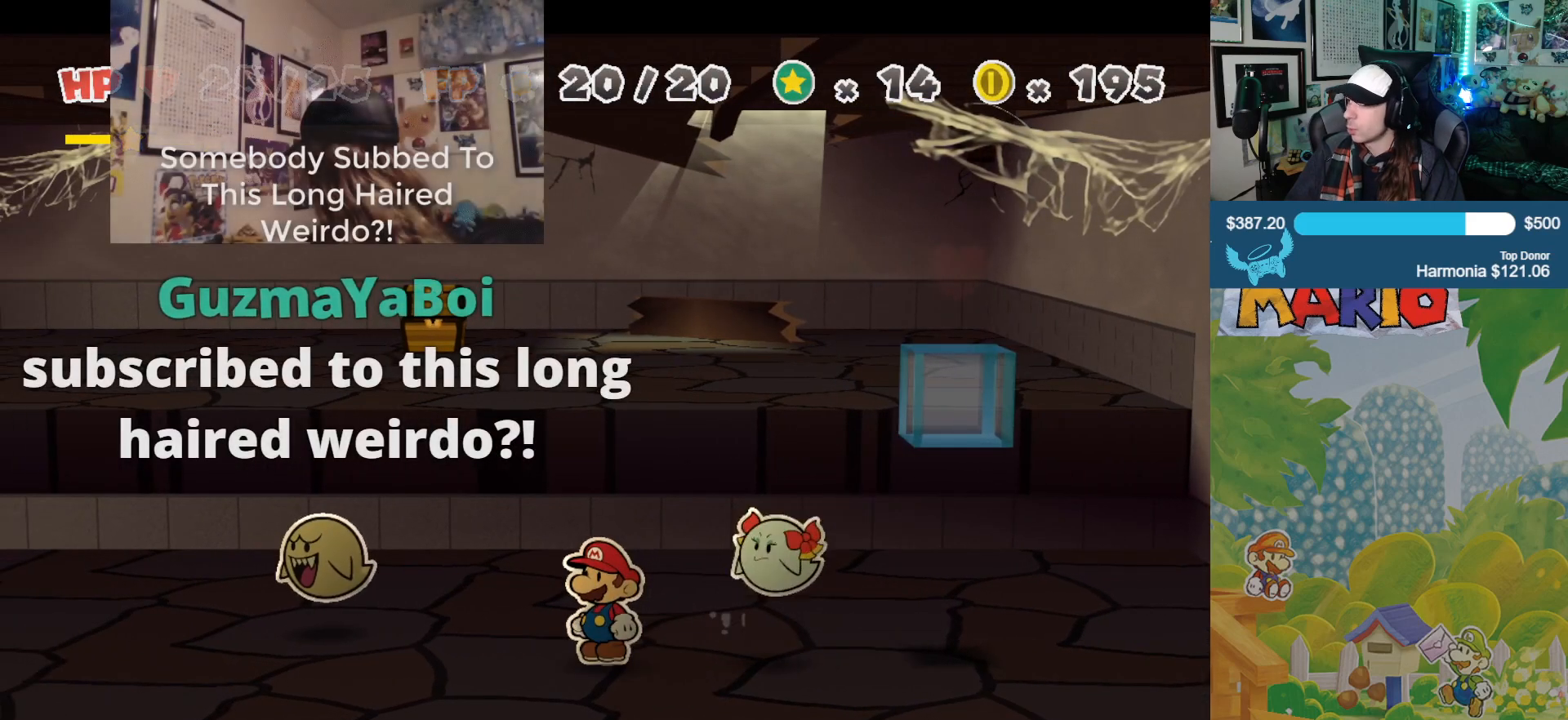
{"buttons": [], "left_stick": "center", "right_stick": "center", "events": []}
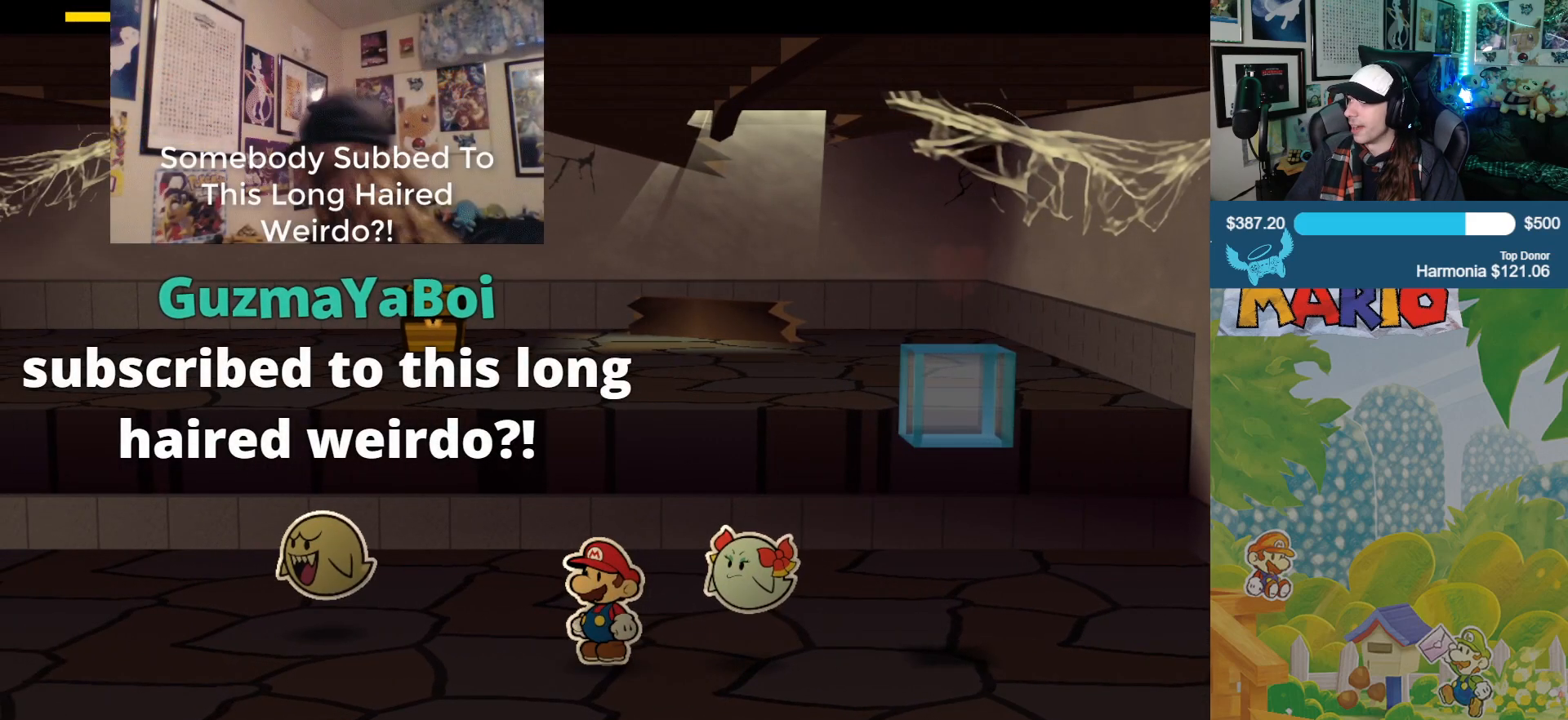
{"buttons": [], "left_stick": "center", "right_stick": "center", "events": [[133, "left_stick", "left"], [467, "left_stick", "center"]]}